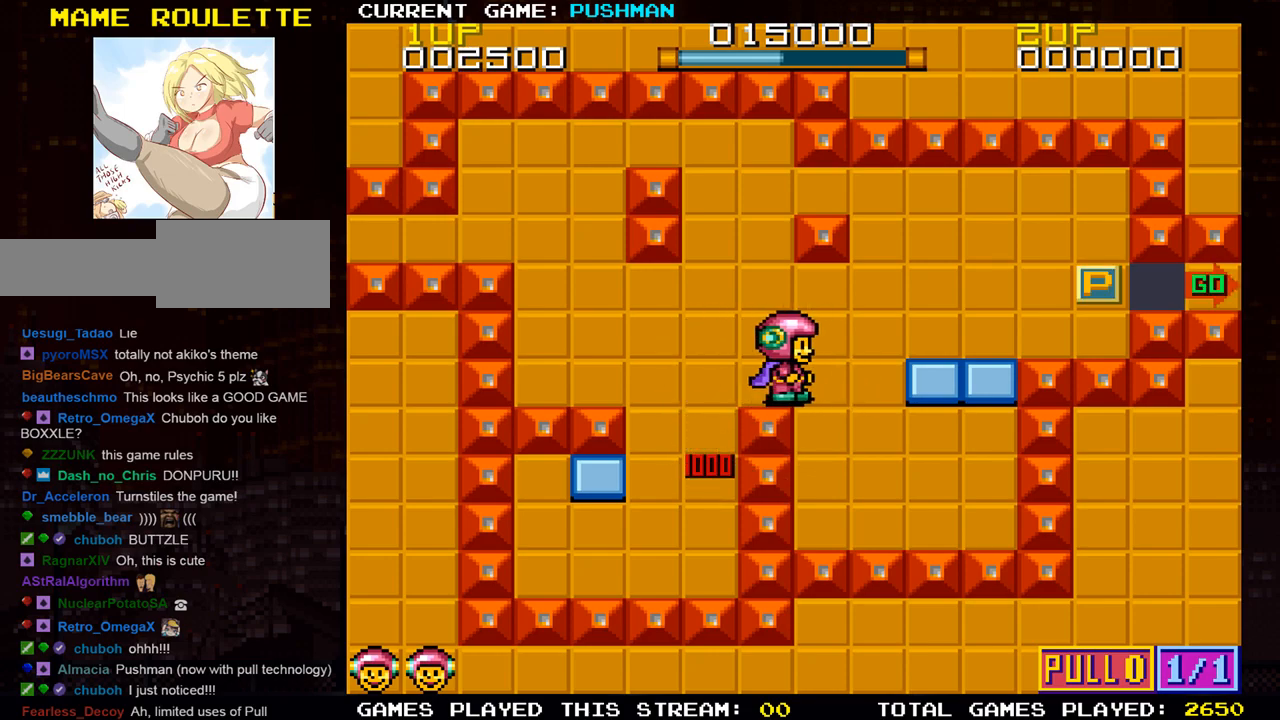
Gameplay with a controller (arcade stick); each line is a JSON object with the inputs held at the frame after it. "events" lists button and stick changes between this image and that frame as [ms after this image, input, new state], when the widget could be followed in between. Not read: L3 R3.
{"buttons": [], "left_stick": "down", "events": [[334, "left_stick", "down"]]}
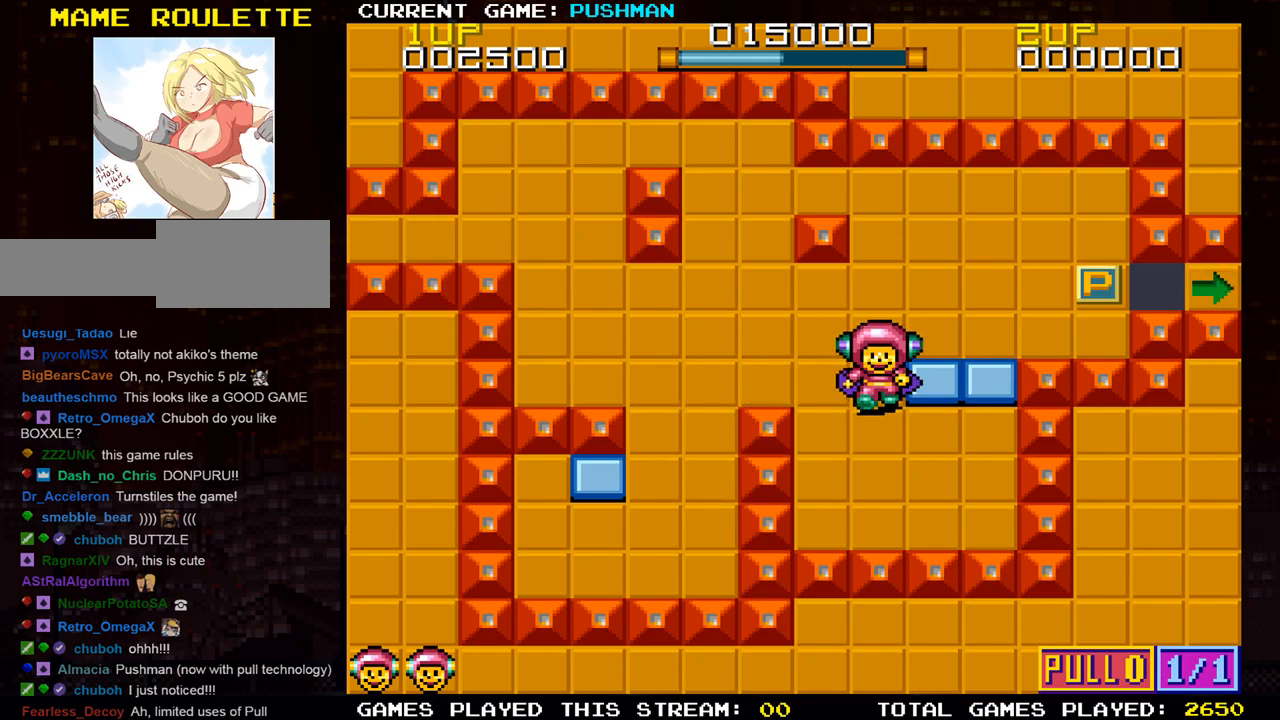
{"buttons": [], "left_stick": "up", "events": [[84, "left_stick", "right"], [367, "left_stick", "center"], [434, "left_stick", "up"]]}
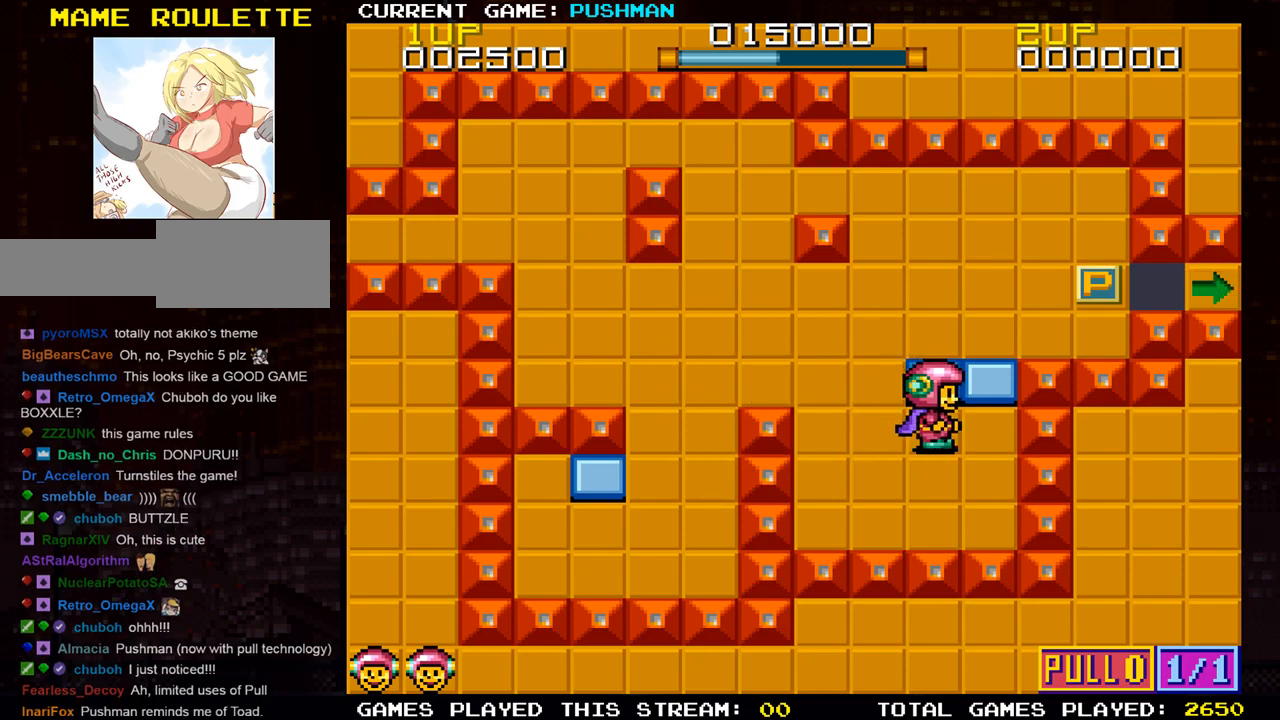
{"buttons": [], "left_stick": "center", "events": [[400, "left_stick", "center"]]}
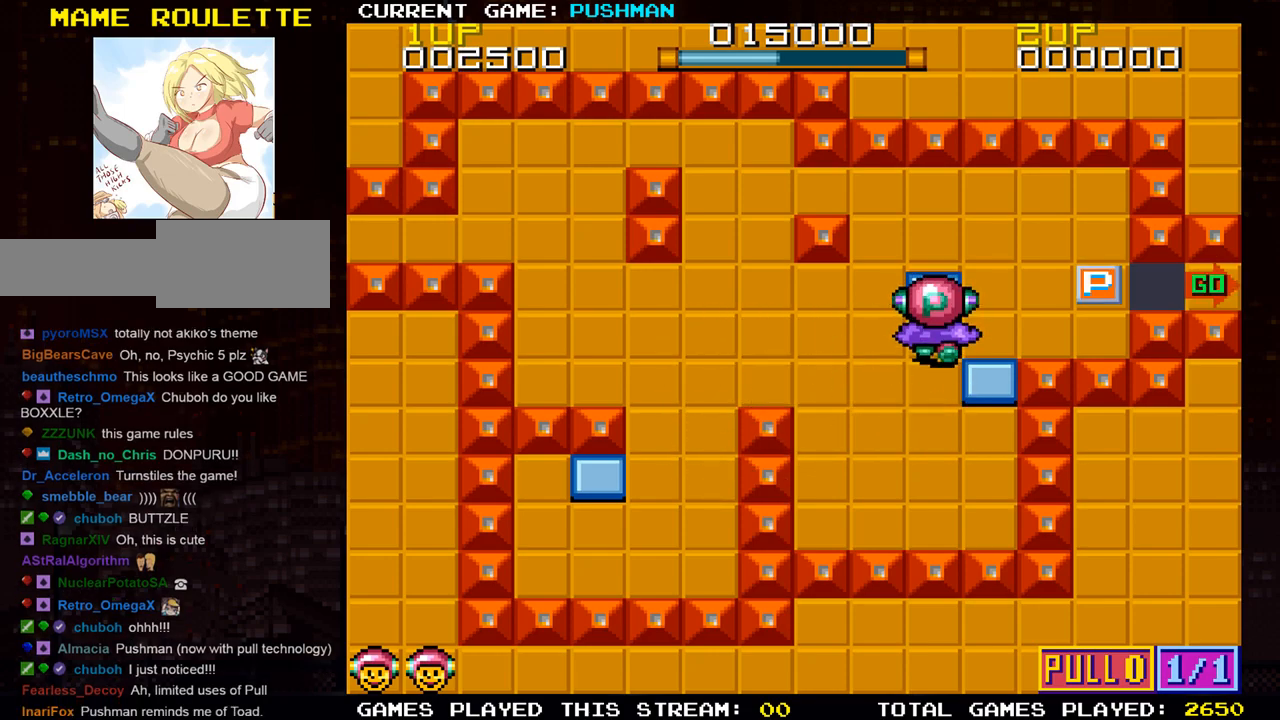
{"buttons": [], "left_stick": "right", "events": [[301, "left_stick", "right"]]}
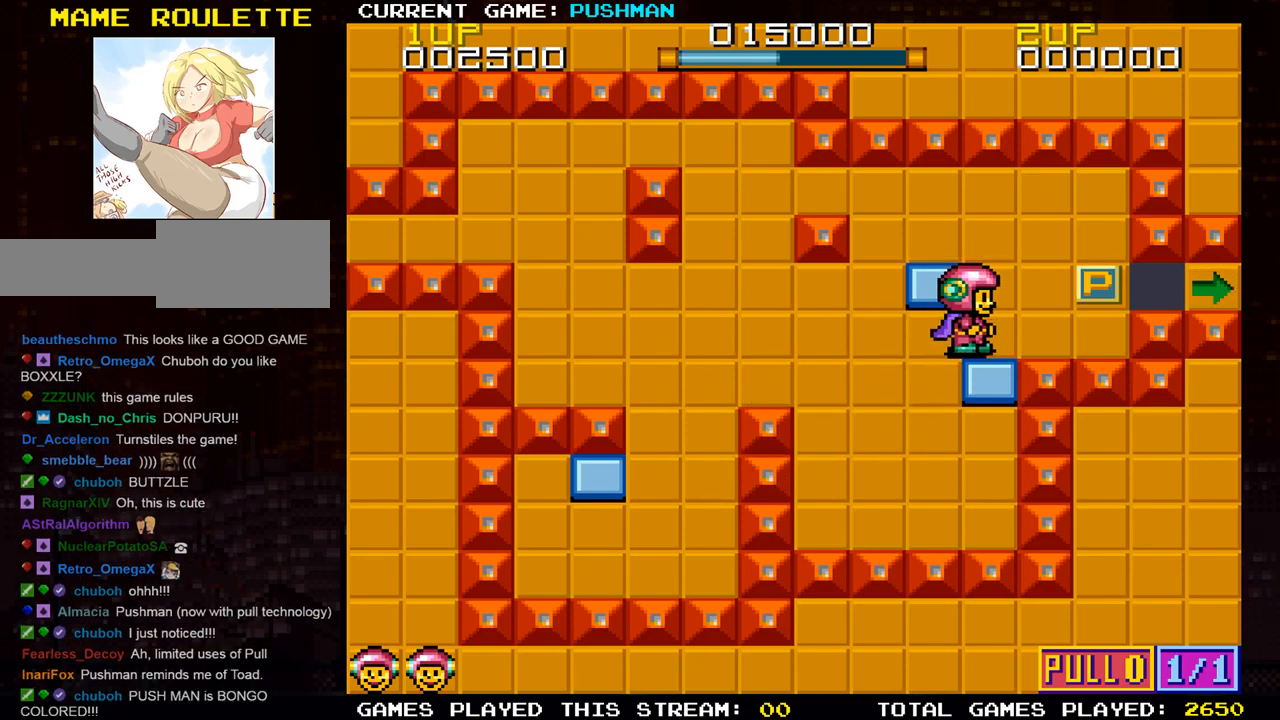
{"buttons": [], "left_stick": "center", "events": [[467, "left_stick", "center"]]}
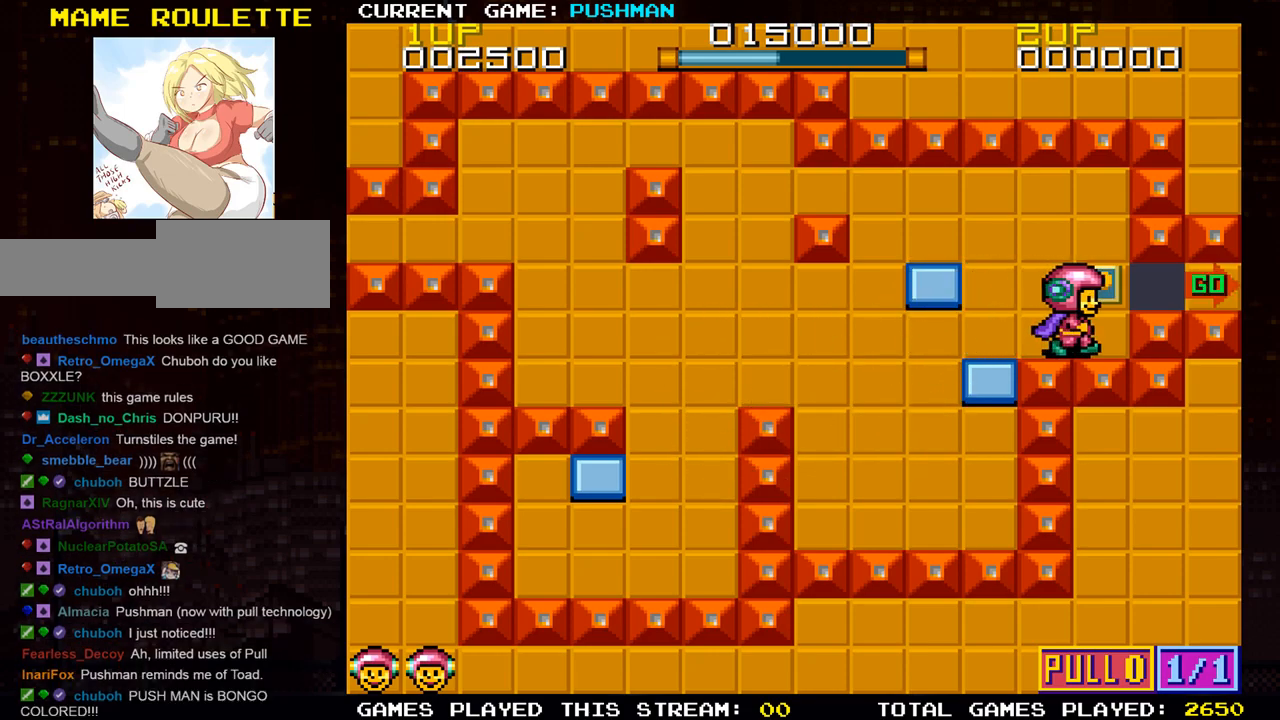
{"buttons": [], "left_stick": "up", "events": [[17, "left_stick", "up"]]}
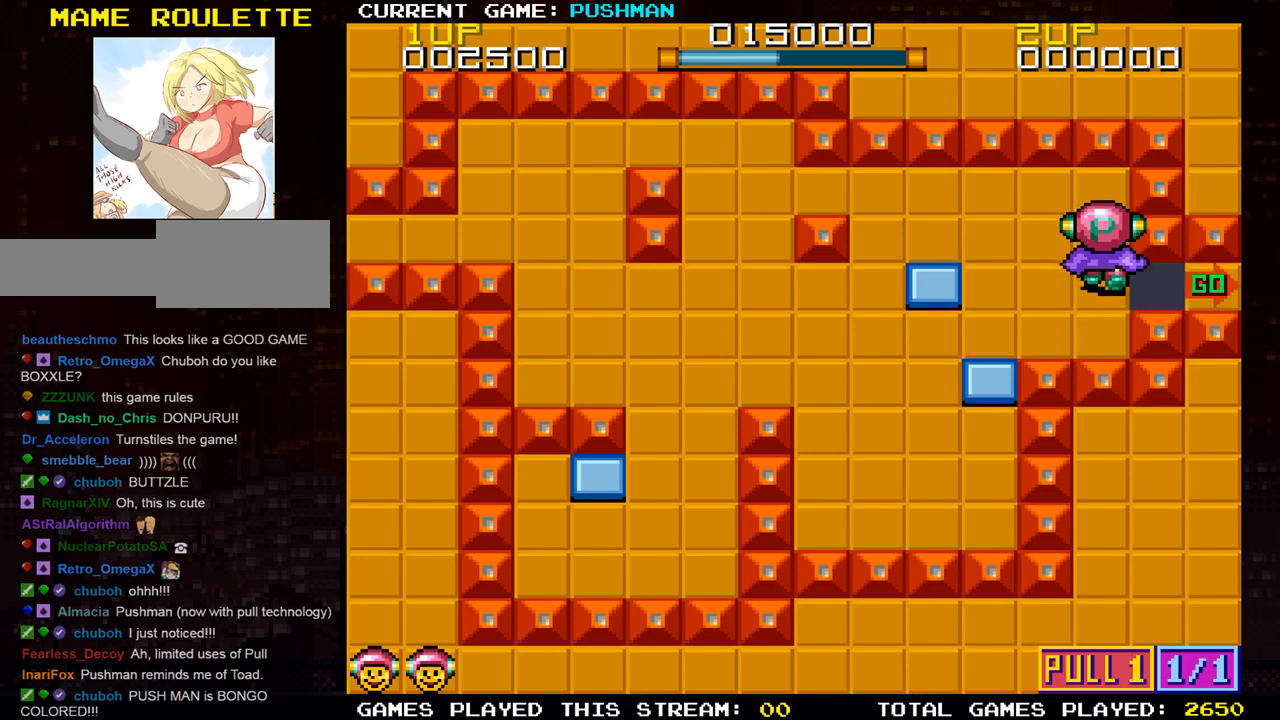
{"buttons": [], "left_stick": "left", "events": [[50, "left_stick", "left"]]}
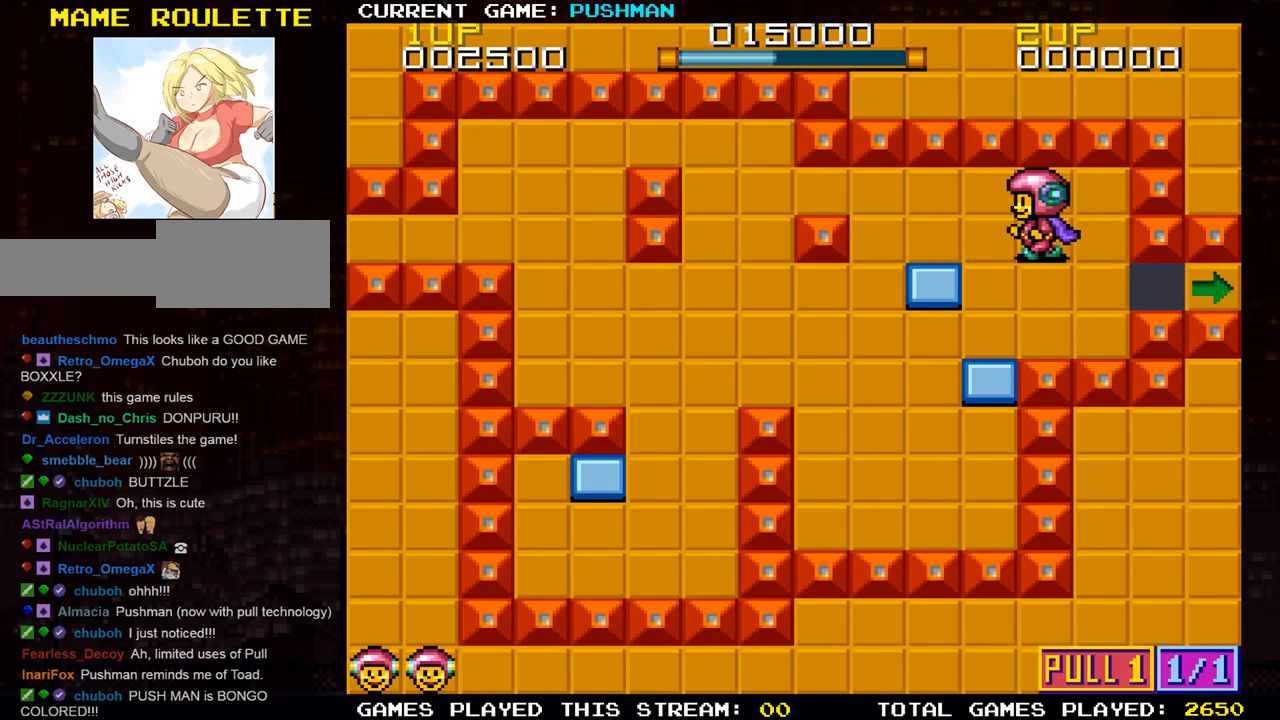
{"buttons": [], "left_stick": "left", "events": []}
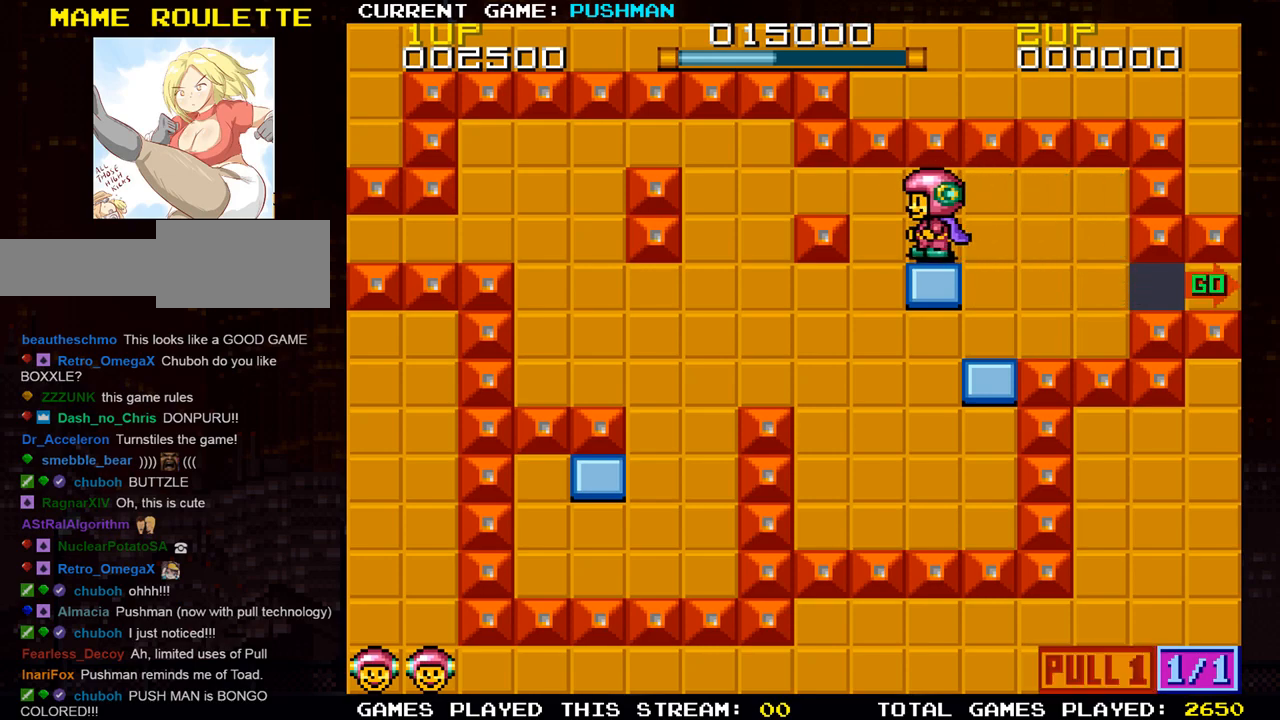
{"buttons": [], "left_stick": "center", "events": [[300, "left_stick", "center"], [350, "left_stick", "down"], [500, "left_stick", "center"]]}
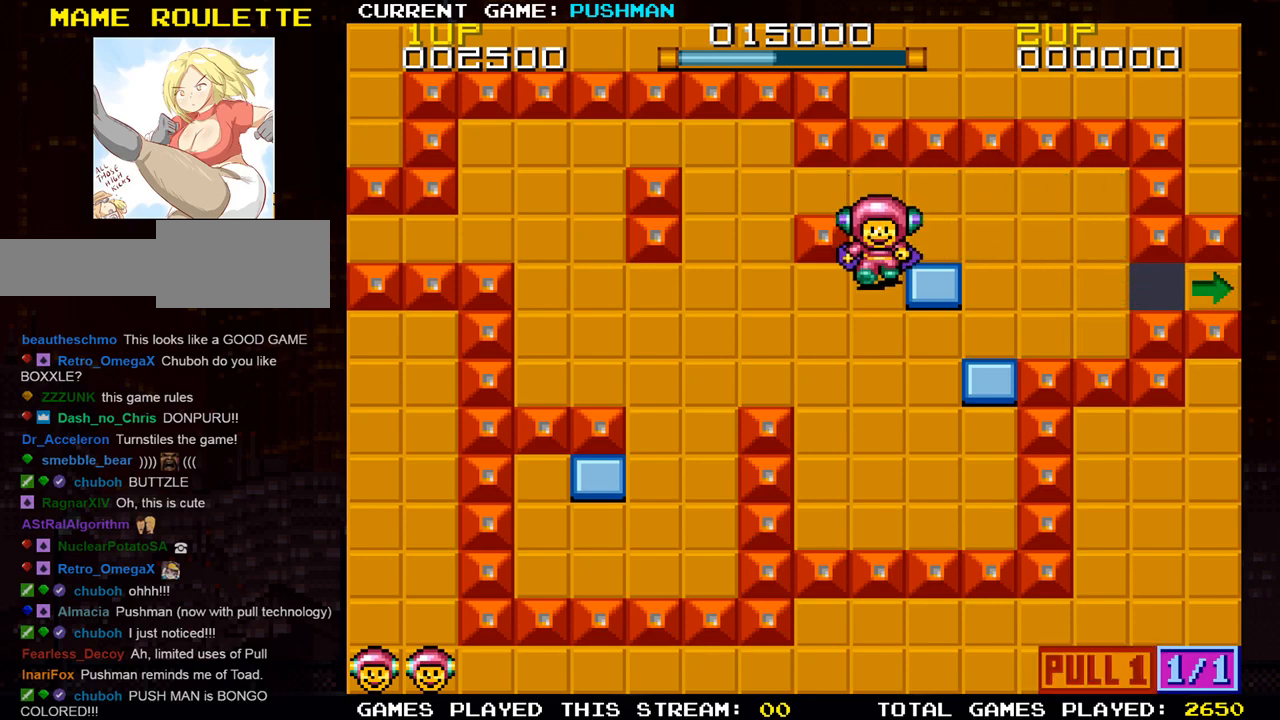
{"buttons": [], "left_stick": "right", "events": [[134, "left_stick", "right"]]}
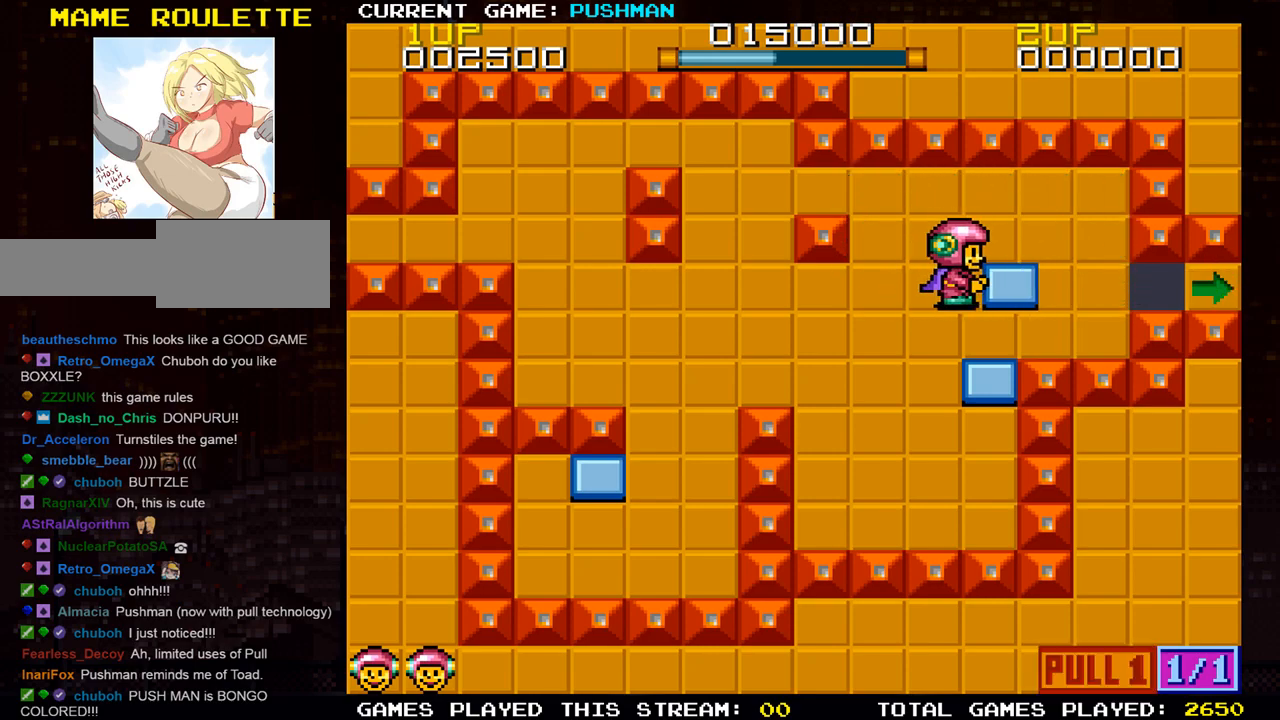
{"buttons": [], "left_stick": "right", "events": []}
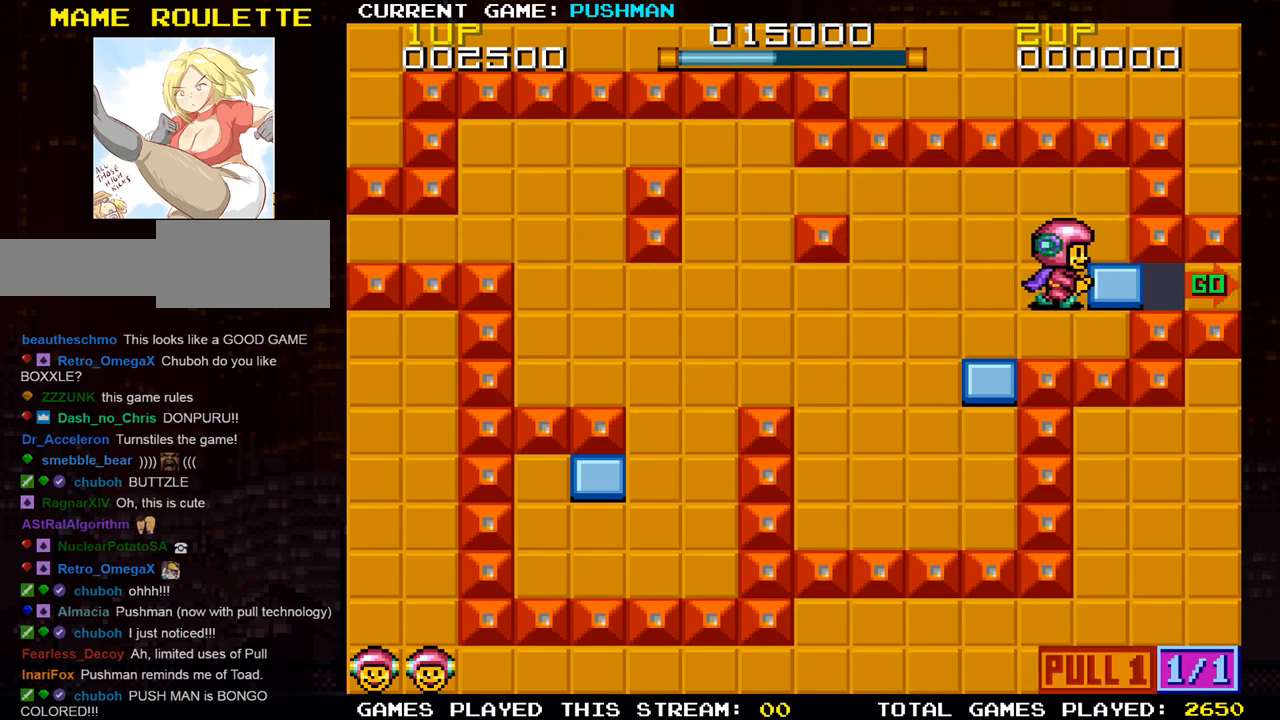
{"buttons": [], "left_stick": "right", "events": []}
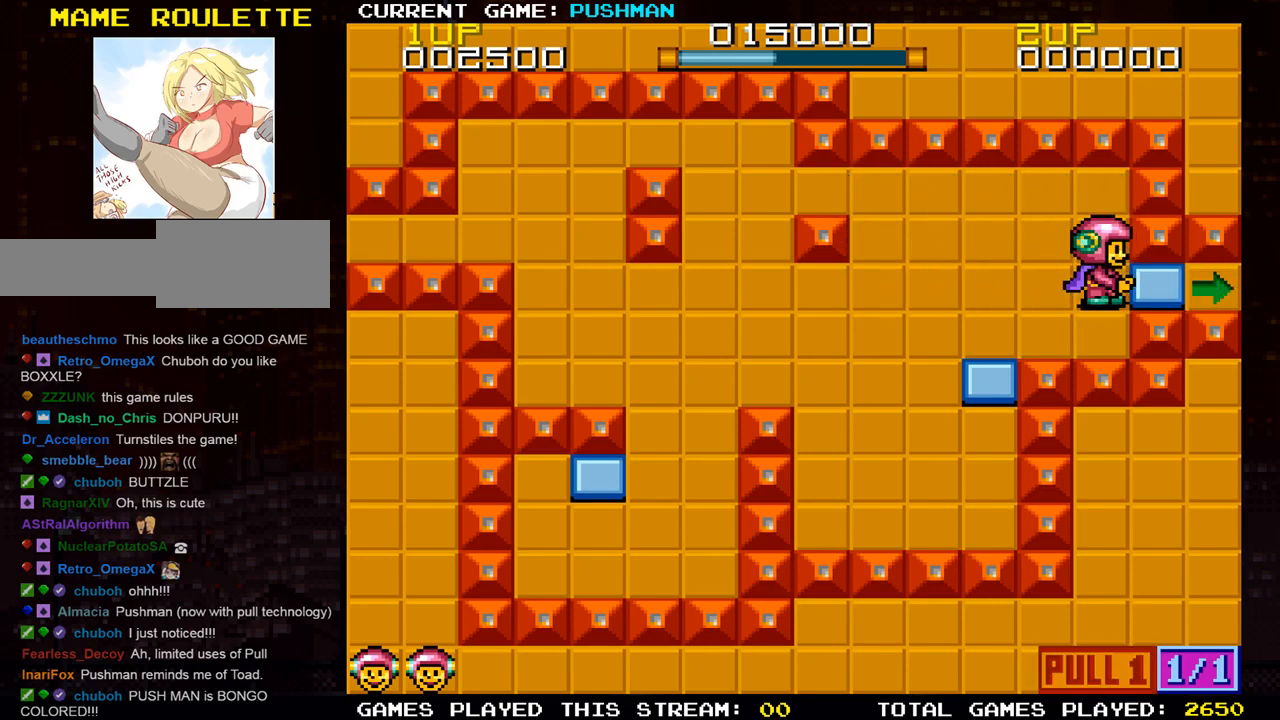
{"buttons": [], "left_stick": "left", "events": [[217, "left_stick", "center"], [384, "left_stick", "left"]]}
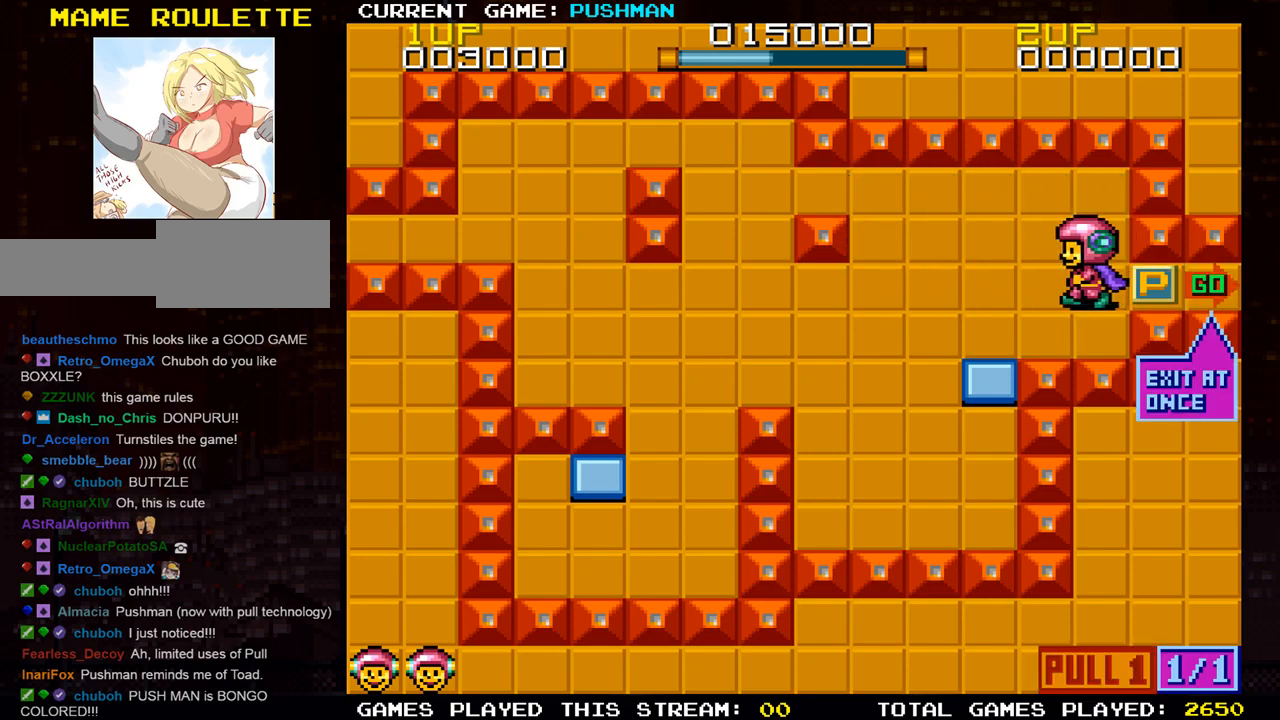
{"buttons": [], "left_stick": "right", "events": [[67, "left_stick", "center"], [117, "left_stick", "right"]]}
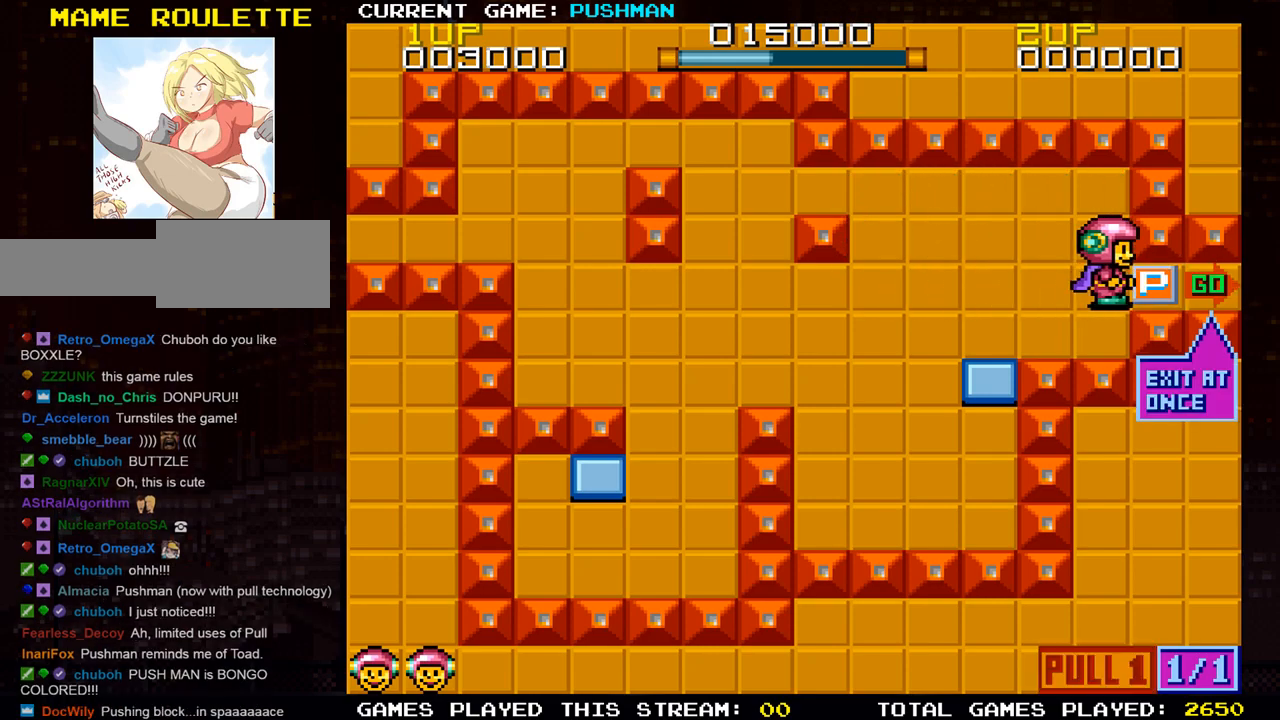
{"buttons": [], "left_stick": "right", "events": [[50, "left_stick", "center"], [350, "left_stick", "right"]]}
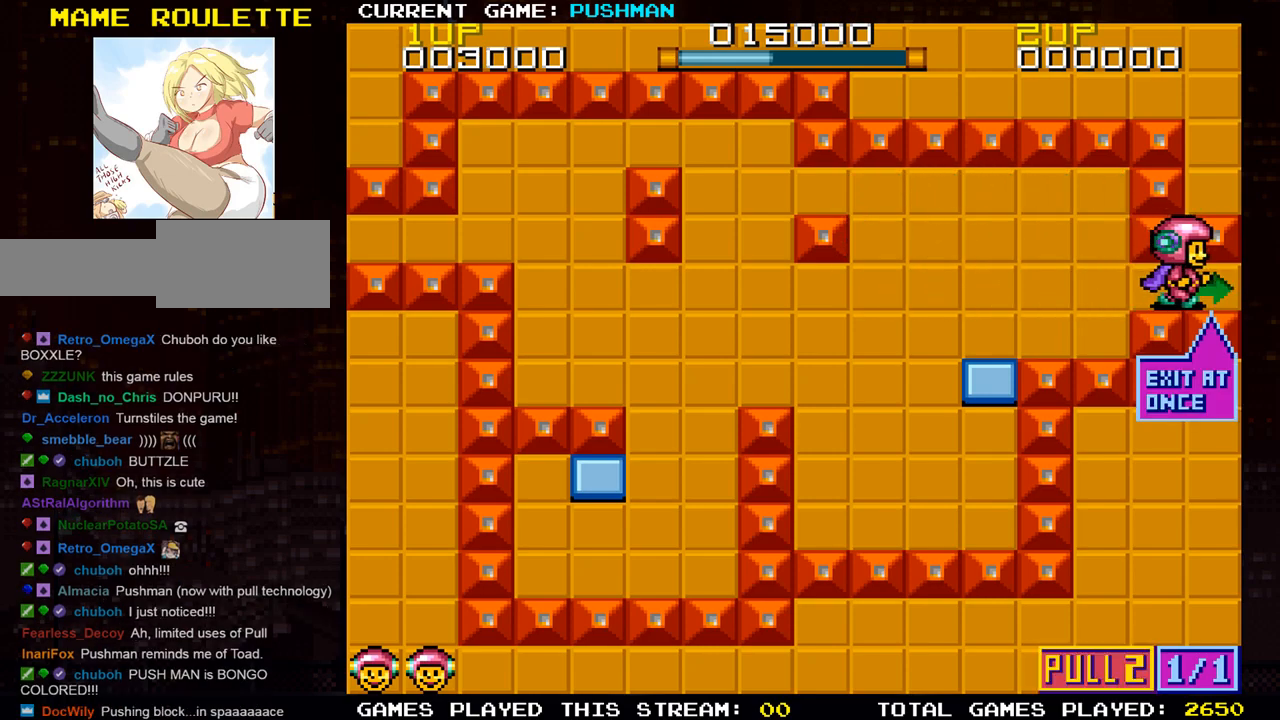
{"buttons": [], "left_stick": "center", "events": [[217, "left_stick", "center"]]}